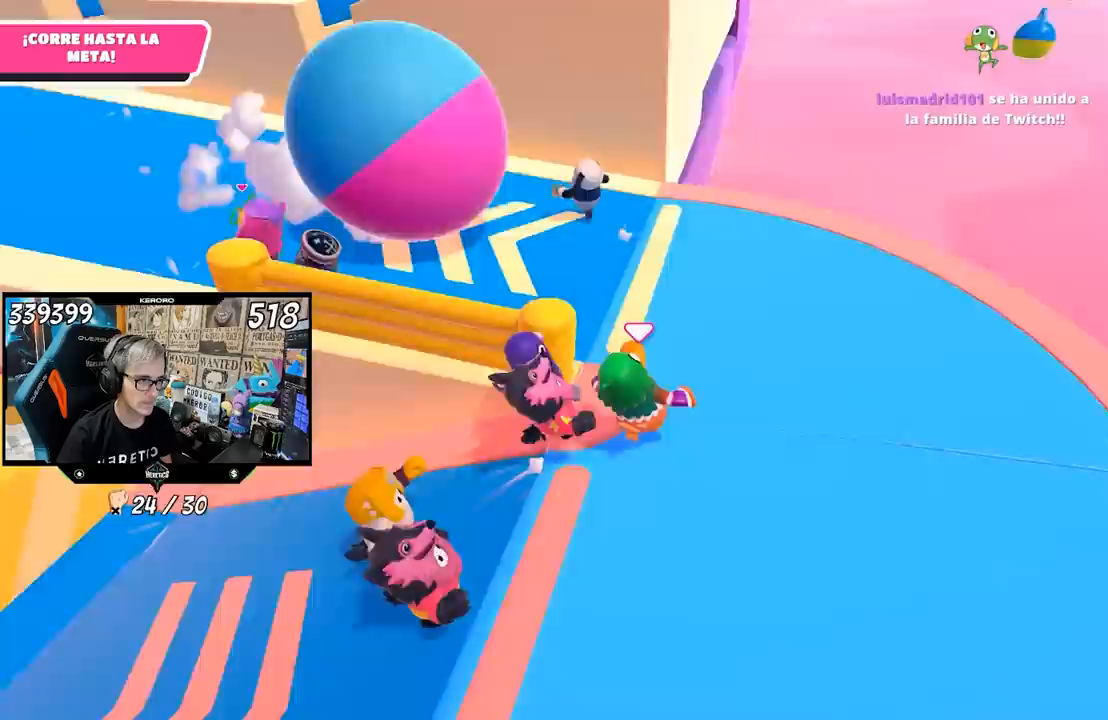
Gameplay with a controller (PlayStation layout); each line is a JSON object with the inputs held at the frame after it. "events" lists button and stick changes between this image and that frame as [ms after this image, input, new state], when the widget could be followed in between.
{"buttons": [], "left_stick": "up", "right_stick": "left", "events": [[233, "left_stick", "up-left"], [367, "left_stick", "up"]]}
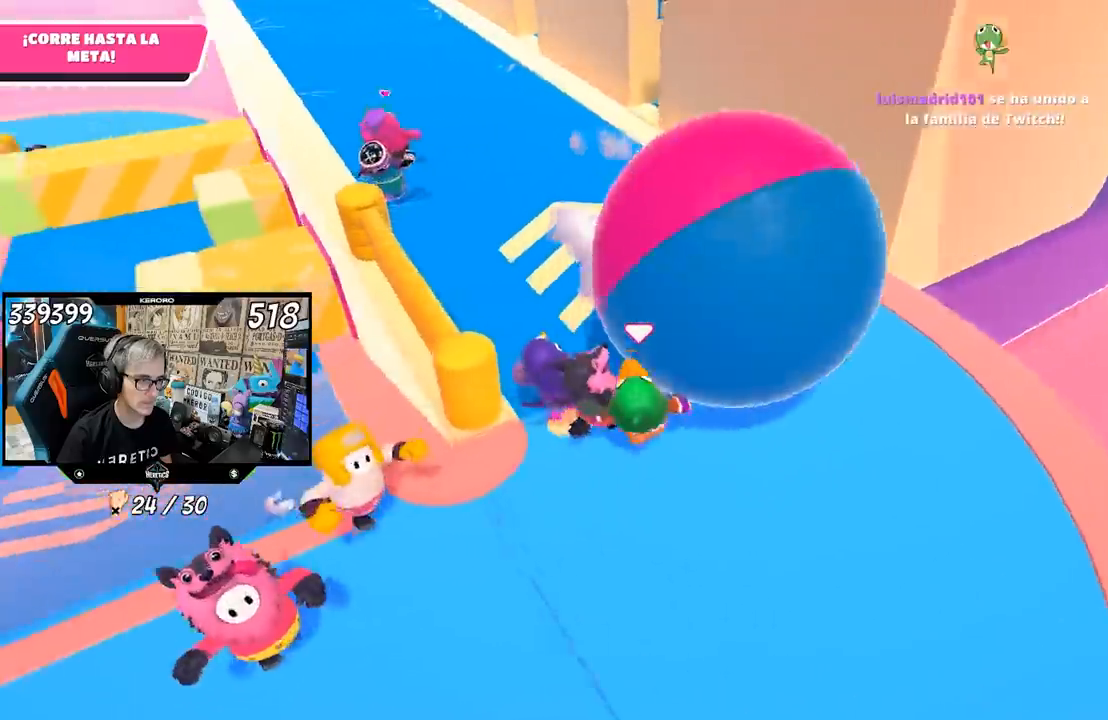
{"buttons": [], "left_stick": "up", "right_stick": "center", "events": [[167, "right_stick", "up-left"], [200, "R1", "down"], [267, "right_stick", "up"], [317, "R1", "up"], [467, "right_stick", "center"]]}
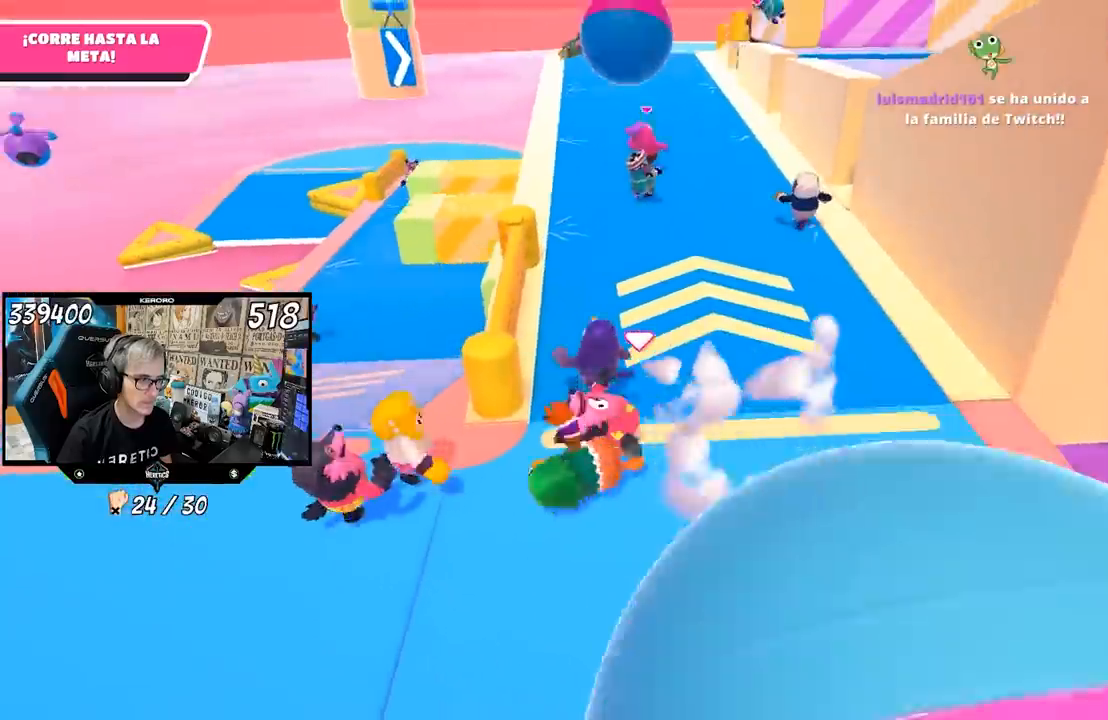
{"buttons": [], "left_stick": "up-right", "right_stick": "center", "events": [[167, "right_stick", "up"], [267, "left_stick", "up-right"], [300, "right_stick", "center"]]}
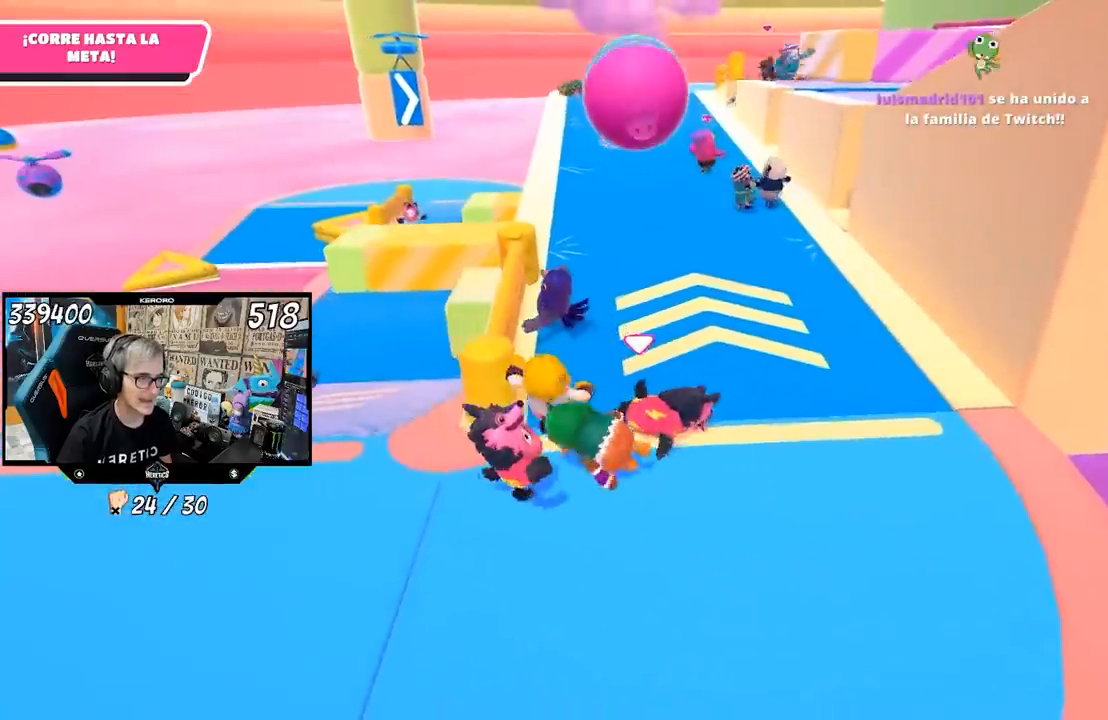
{"buttons": ["R1"], "left_stick": "up-right", "right_stick": "center", "events": [[500, "R1", "down"]]}
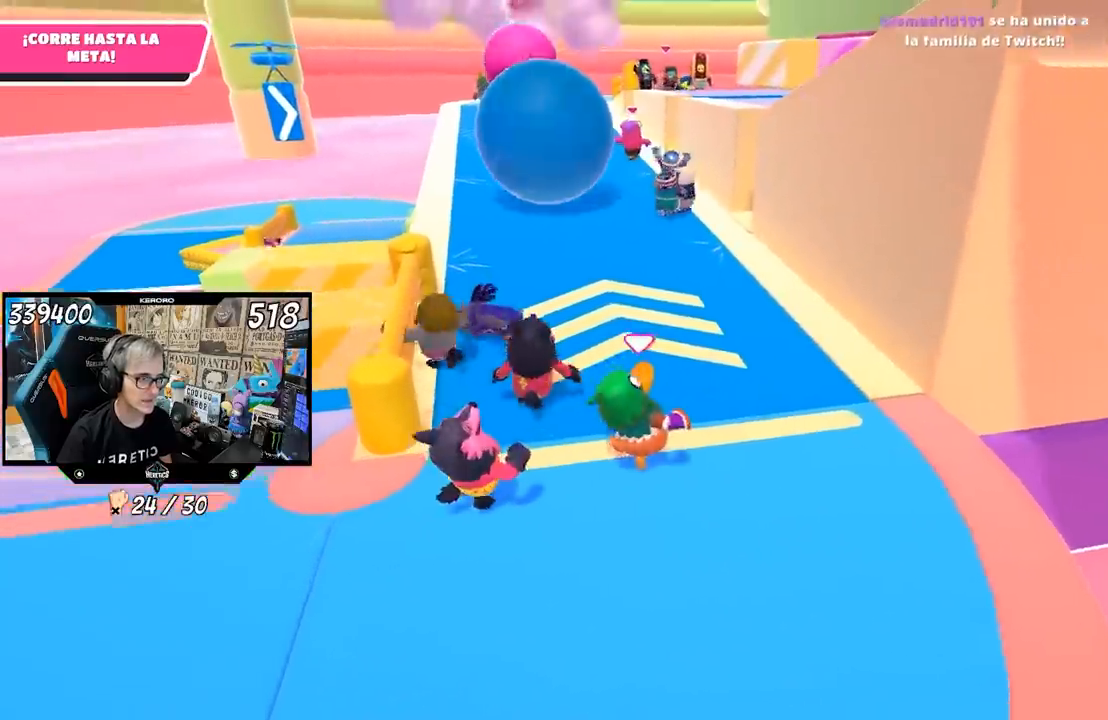
{"buttons": [], "left_stick": "up", "right_stick": "left", "events": [[33, "right_stick", "left"], [100, "left_stick", "up"], [200, "R1", "up"]]}
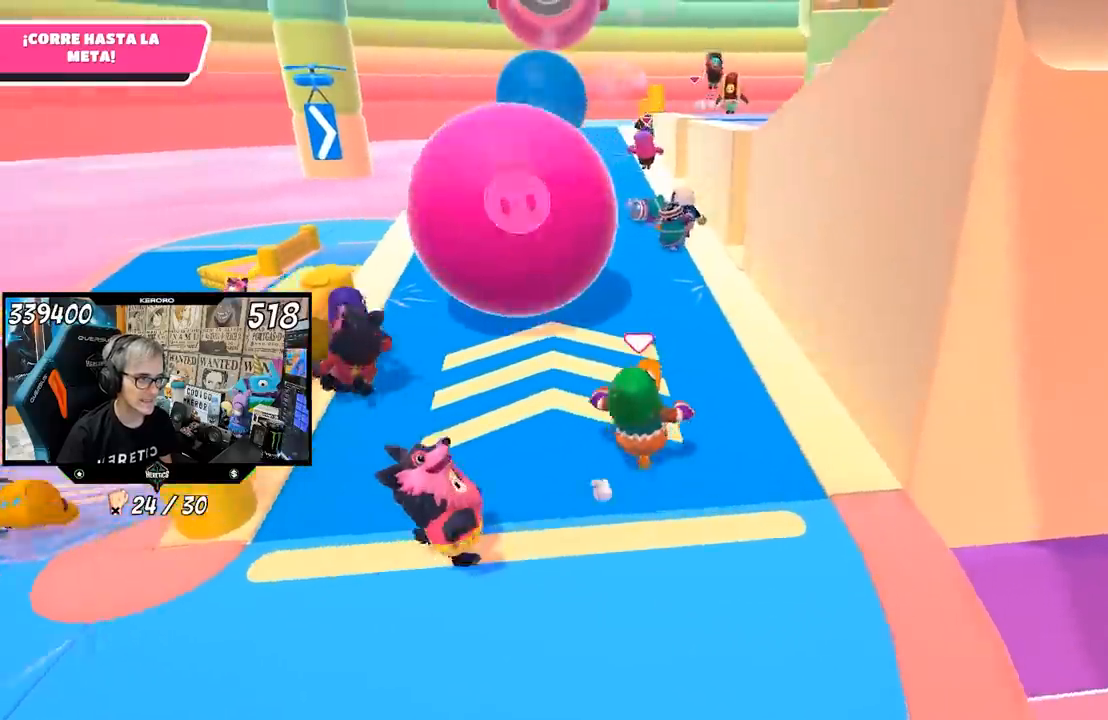
{"buttons": [], "left_stick": "up", "right_stick": "center", "events": [[333, "right_stick", "center"]]}
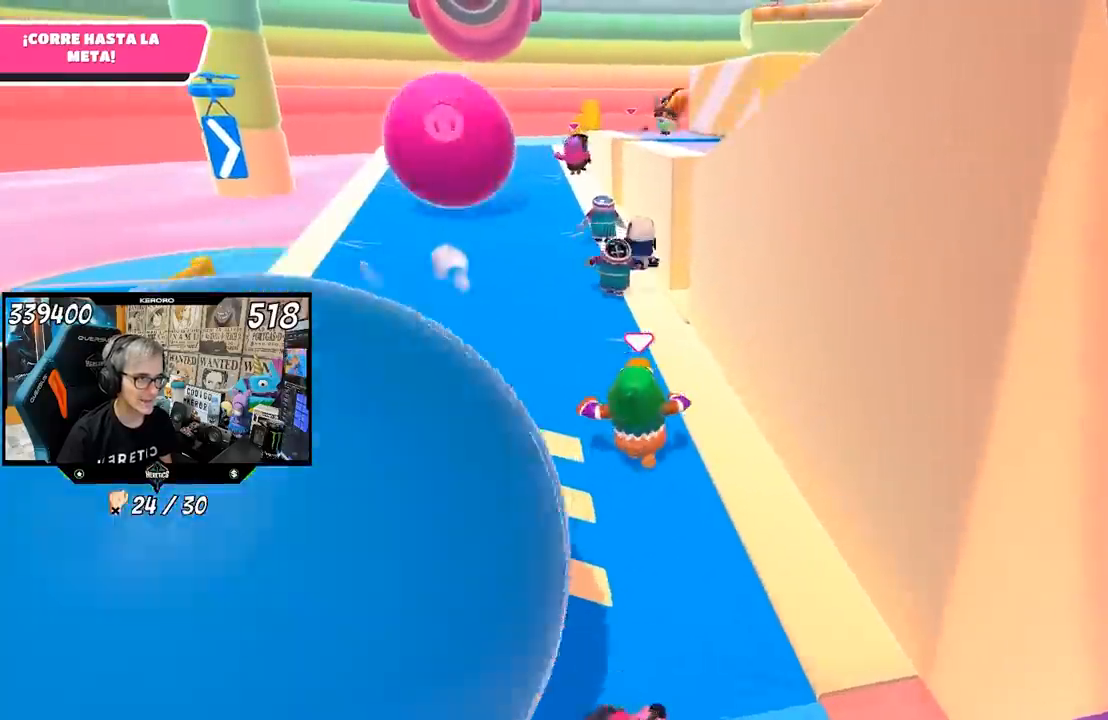
{"buttons": [], "left_stick": "up", "right_stick": "center", "events": []}
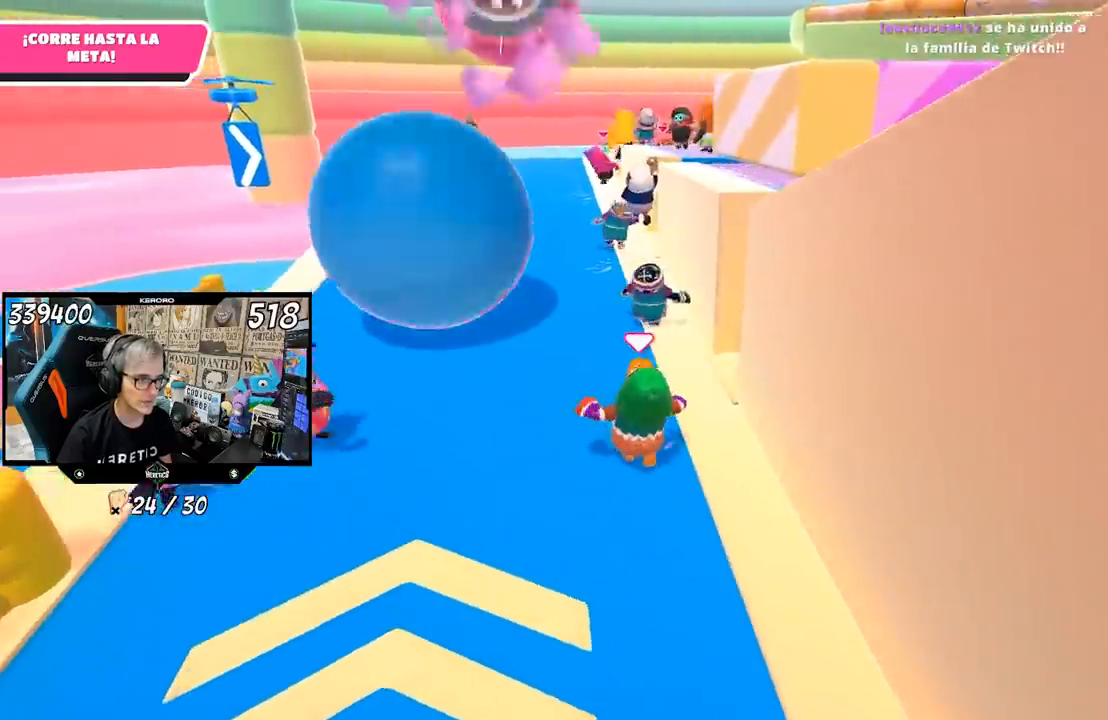
{"buttons": [], "left_stick": "up", "right_stick": "center", "events": []}
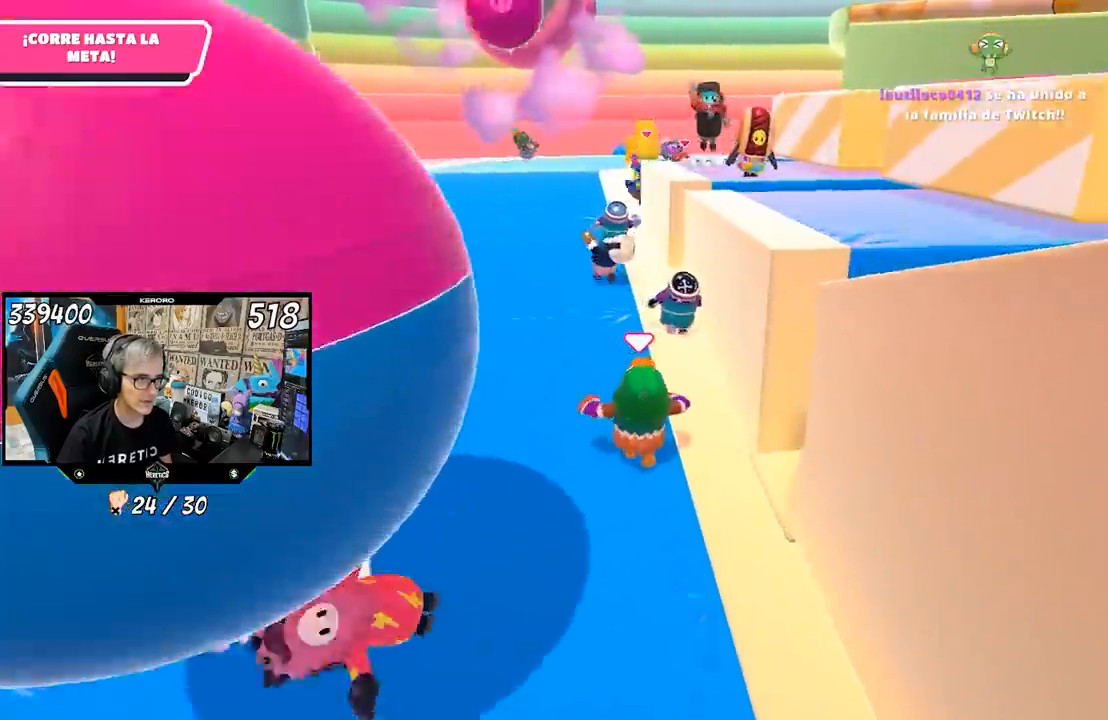
{"buttons": [], "left_stick": "up", "right_stick": "center", "events": []}
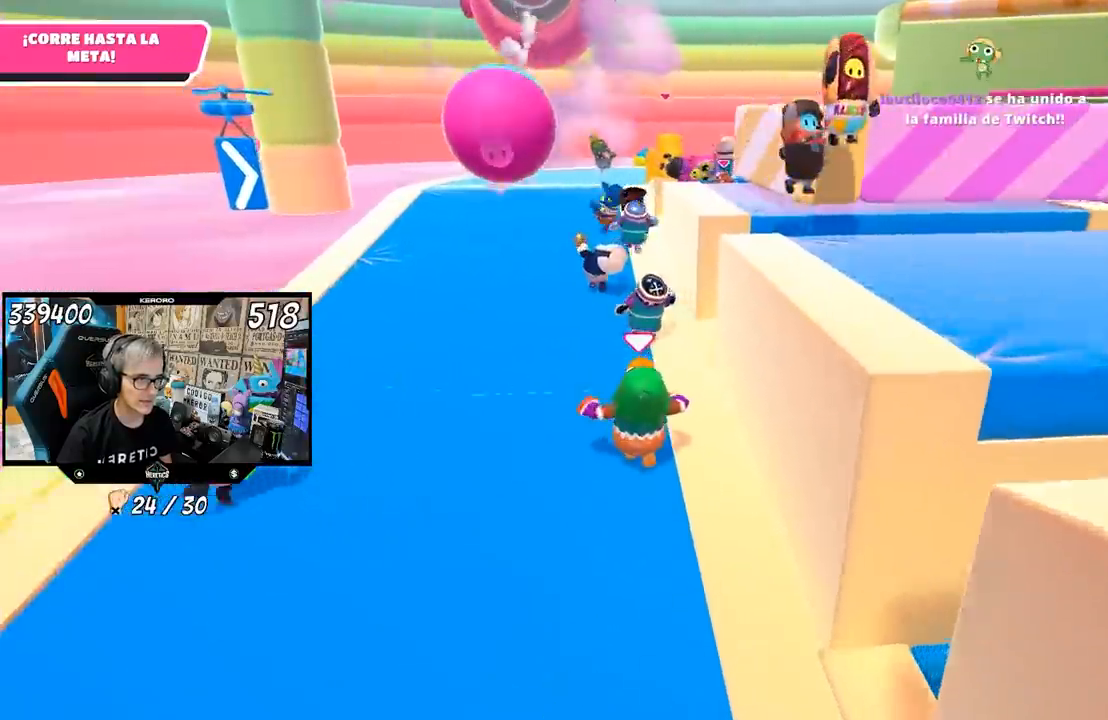
{"buttons": [], "left_stick": "up", "right_stick": "center", "events": []}
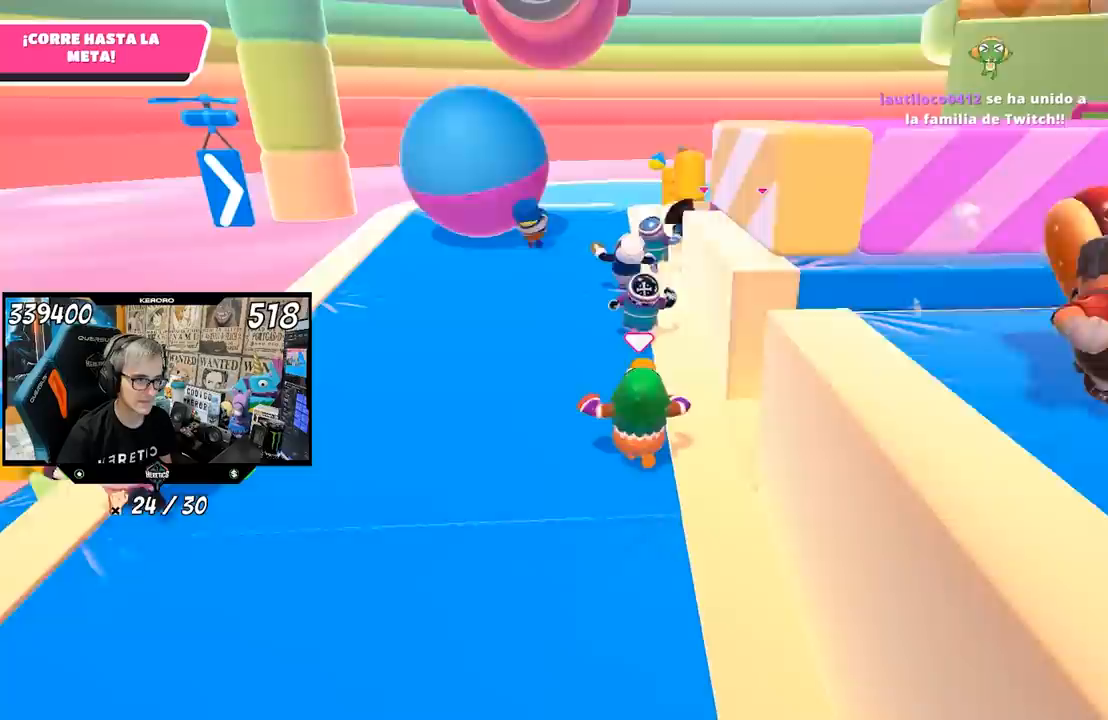
{"buttons": [], "left_stick": "up", "right_stick": "right", "events": [[367, "right_stick", "right"]]}
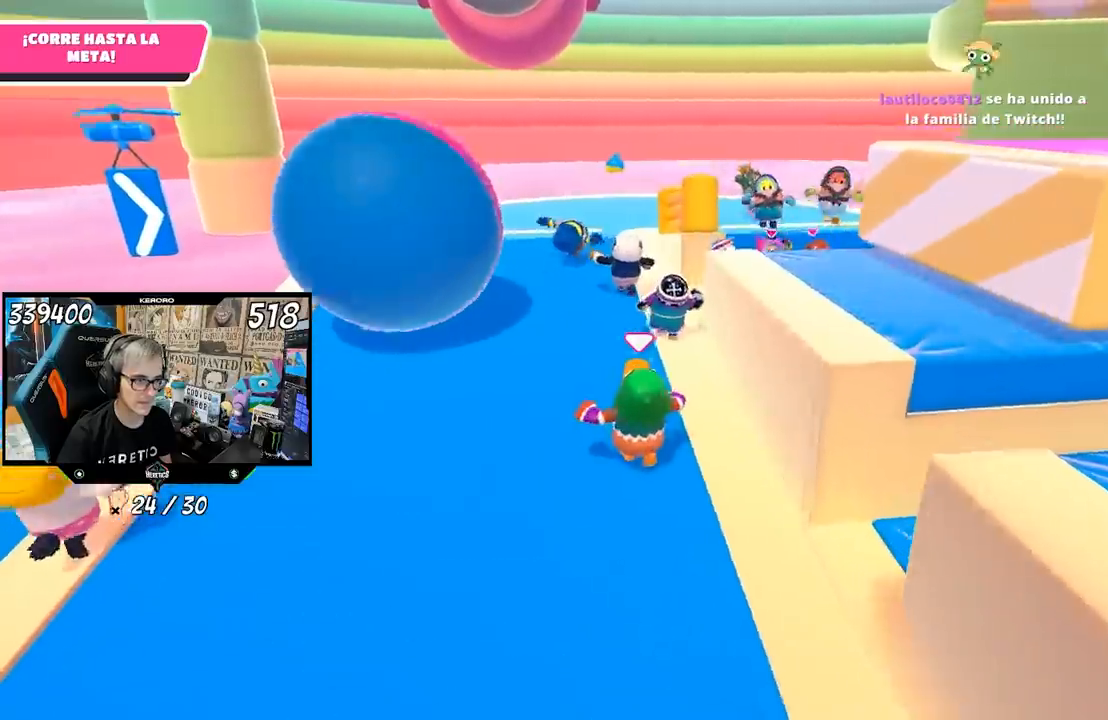
{"buttons": [], "left_stick": "right", "right_stick": "center", "events": [[300, "right_stick", "center"], [483, "left_stick", "right"]]}
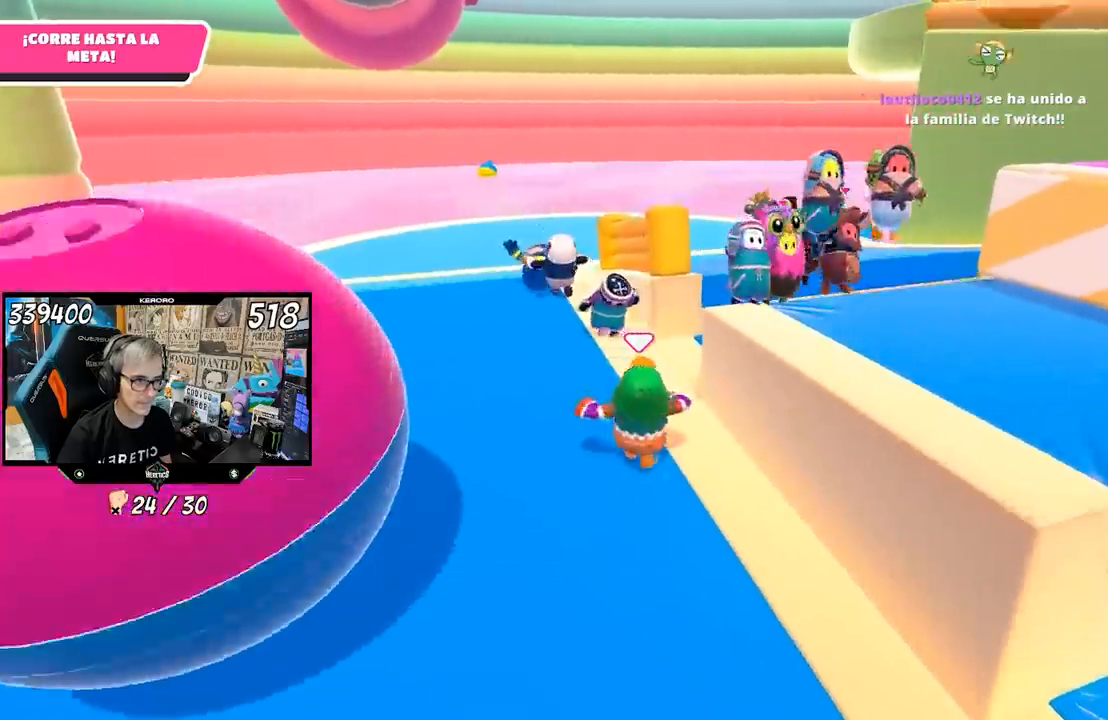
{"buttons": [], "left_stick": "up-right", "right_stick": "center", "events": [[133, "CROSS", "down"], [333, "left_stick", "up-right"], [400, "CROSS", "up"]]}
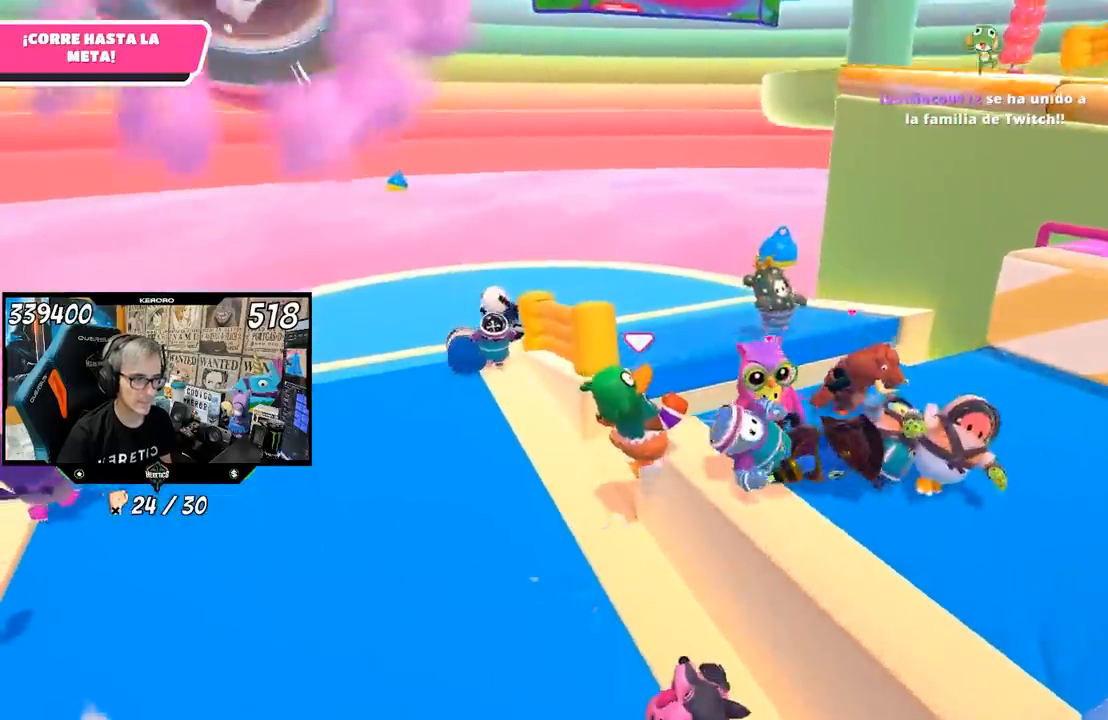
{"buttons": [], "left_stick": "center", "right_stick": "right", "events": [[33, "right_stick", "up"], [217, "right_stick", "right"], [500, "left_stick", "center"]]}
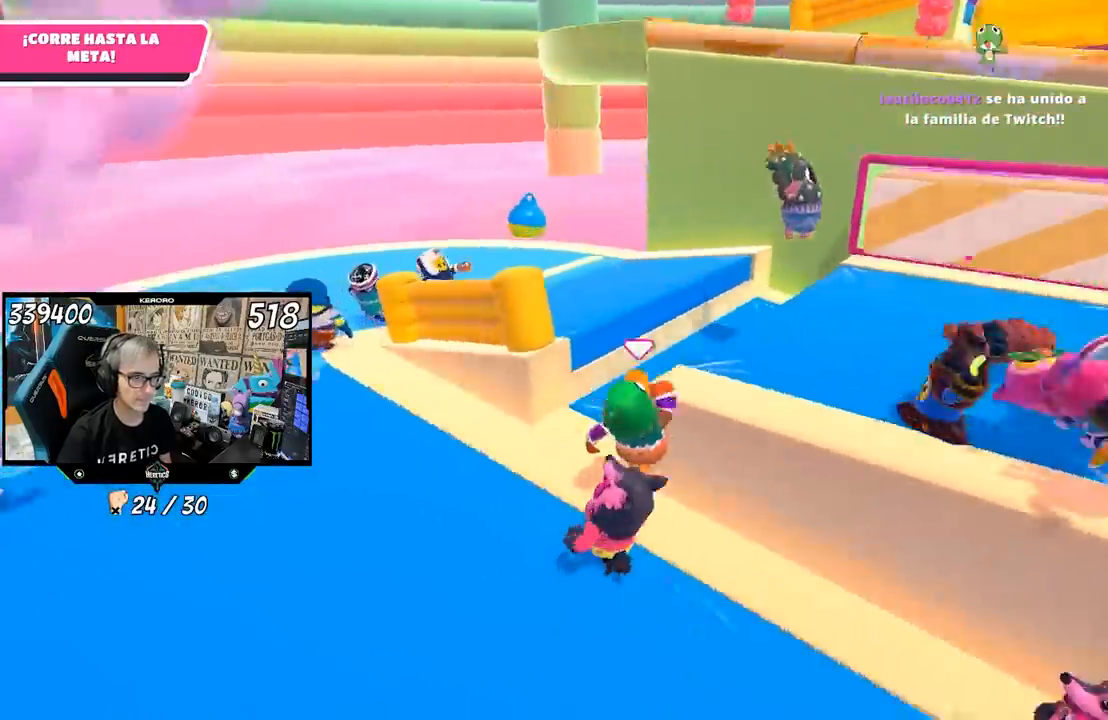
{"buttons": ["CROSS"], "left_stick": "up", "right_stick": "center", "events": [[33, "left_stick", "down-left"], [33, "right_stick", "down-right"], [133, "left_stick", "center"], [133, "right_stick", "center"], [267, "left_stick", "up"], [367, "CROSS", "down"]]}
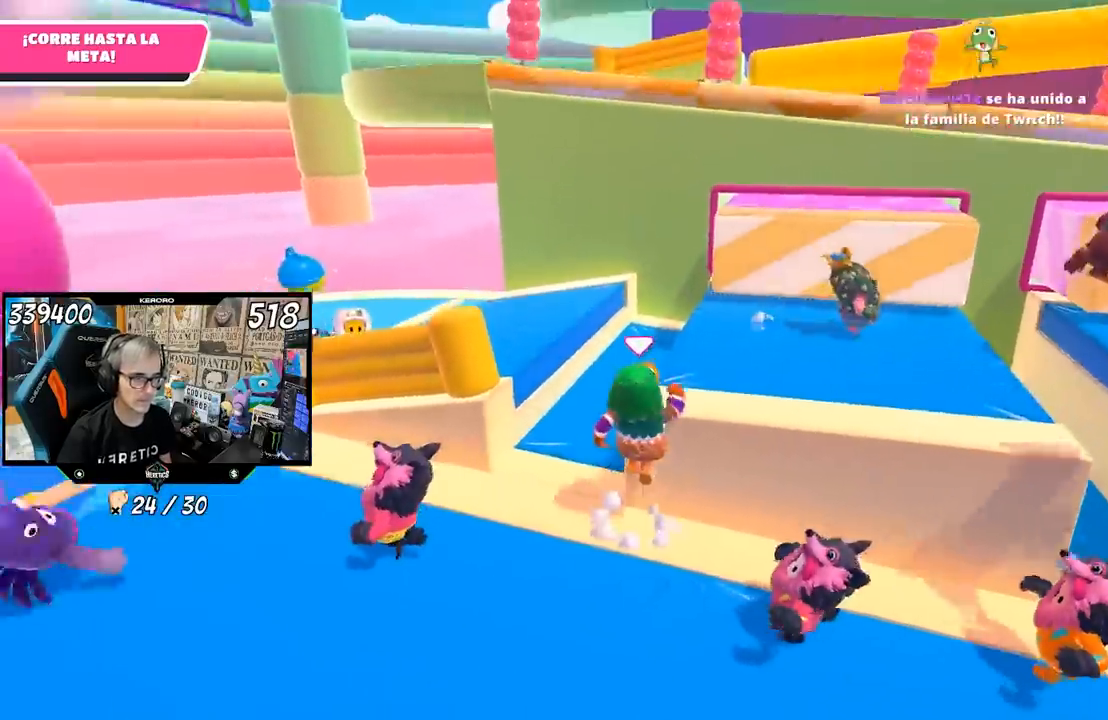
{"buttons": [], "left_stick": "left", "right_stick": "down", "events": [[100, "CROSS", "up"], [200, "right_stick", "up"], [367, "right_stick", "center"], [467, "right_stick", "down"], [500, "left_stick", "left"]]}
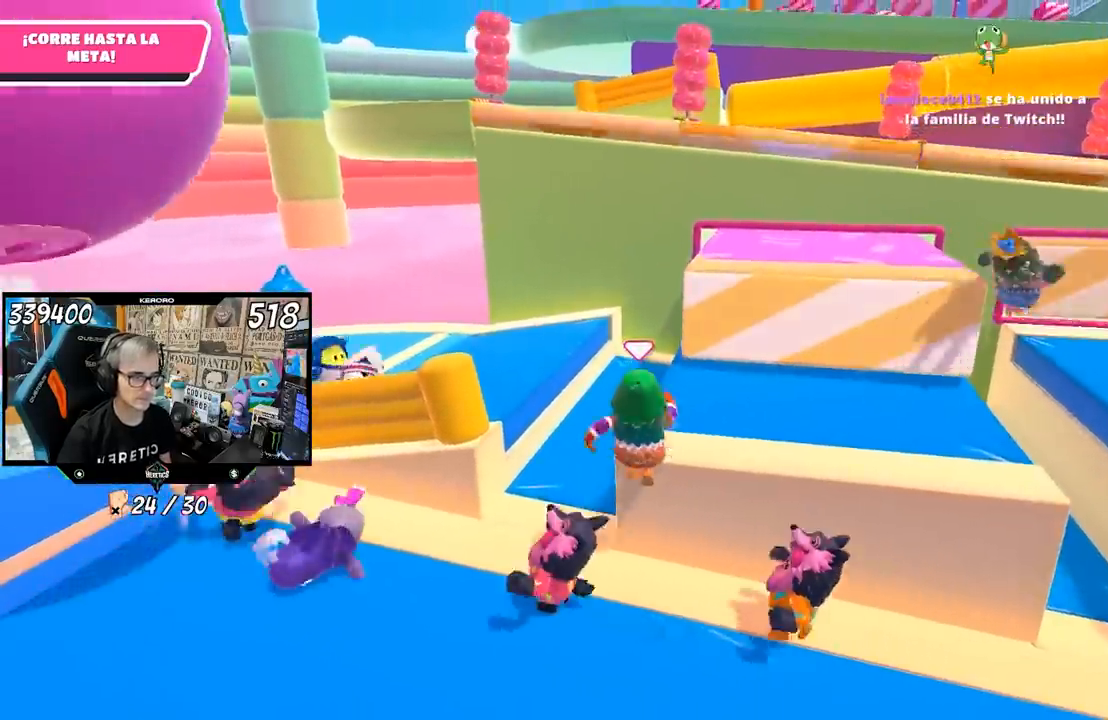
{"buttons": [], "left_stick": "up", "right_stick": "down-right", "events": [[133, "left_stick", "up-left"], [200, "right_stick", "center"], [333, "left_stick", "up"], [333, "right_stick", "down-right"]]}
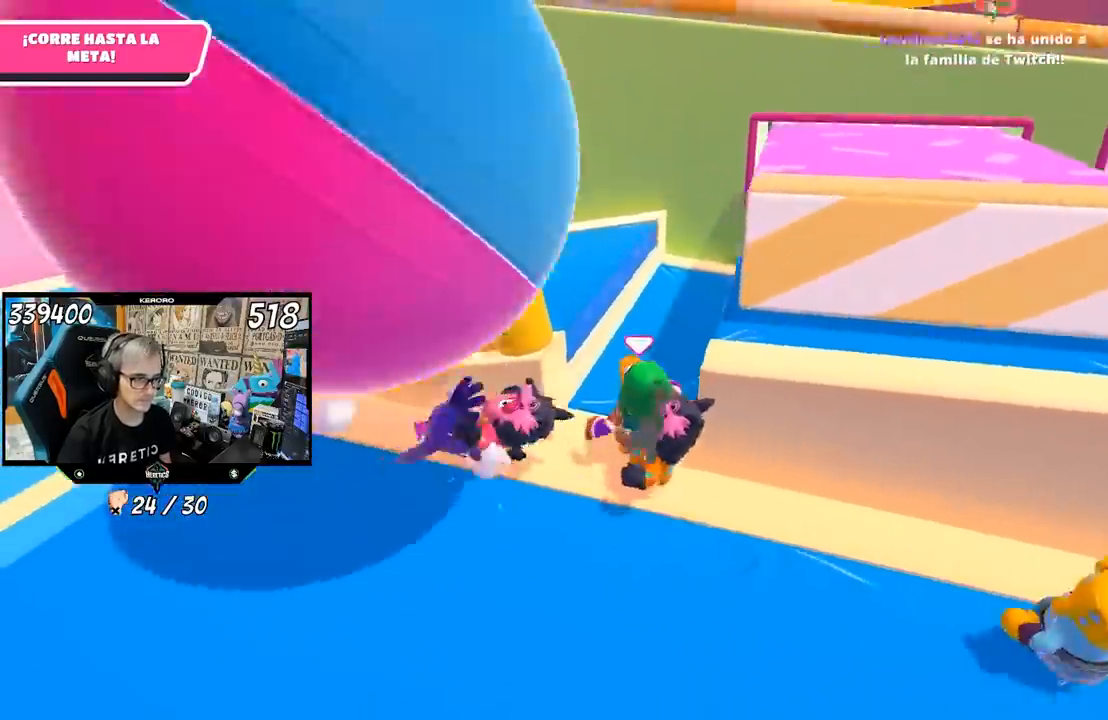
{"buttons": ["CROSS"], "left_stick": "right", "right_stick": "center", "events": [[200, "left_stick", "center"], [267, "left_stick", "down"], [300, "right_stick", "center"], [400, "left_stick", "right"], [500, "CROSS", "down"]]}
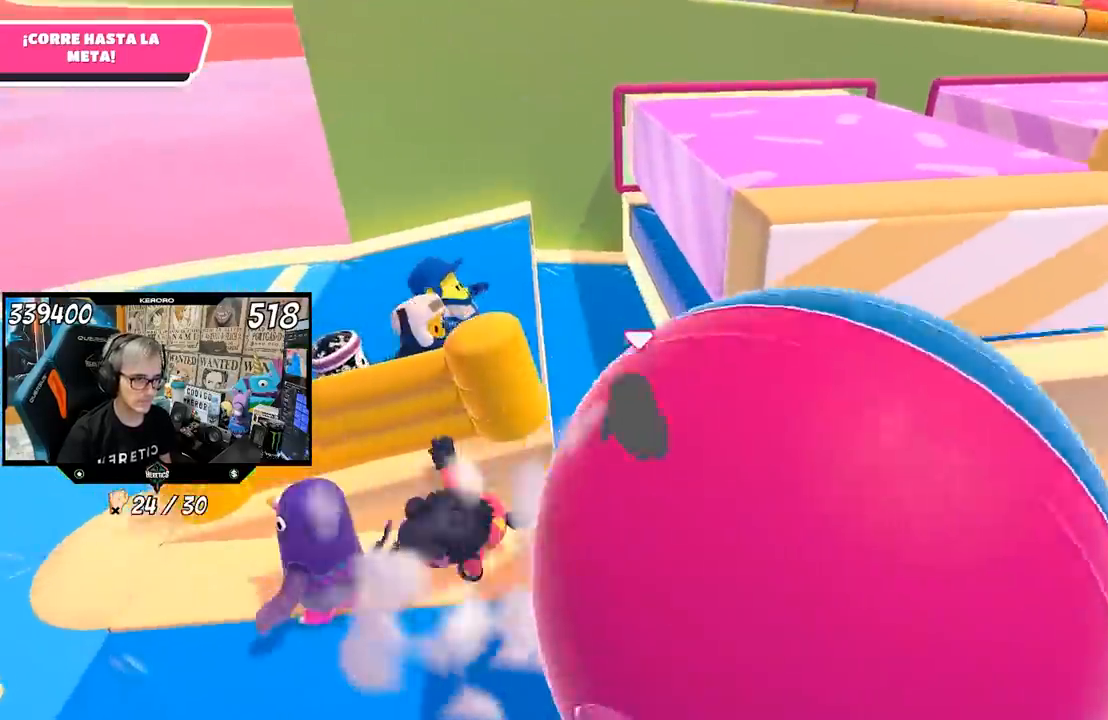
{"buttons": [], "left_stick": "up-right", "right_stick": "down-right", "events": [[117, "left_stick", "up-right"], [200, "CROSS", "up"], [333, "right_stick", "up"], [467, "right_stick", "down-right"]]}
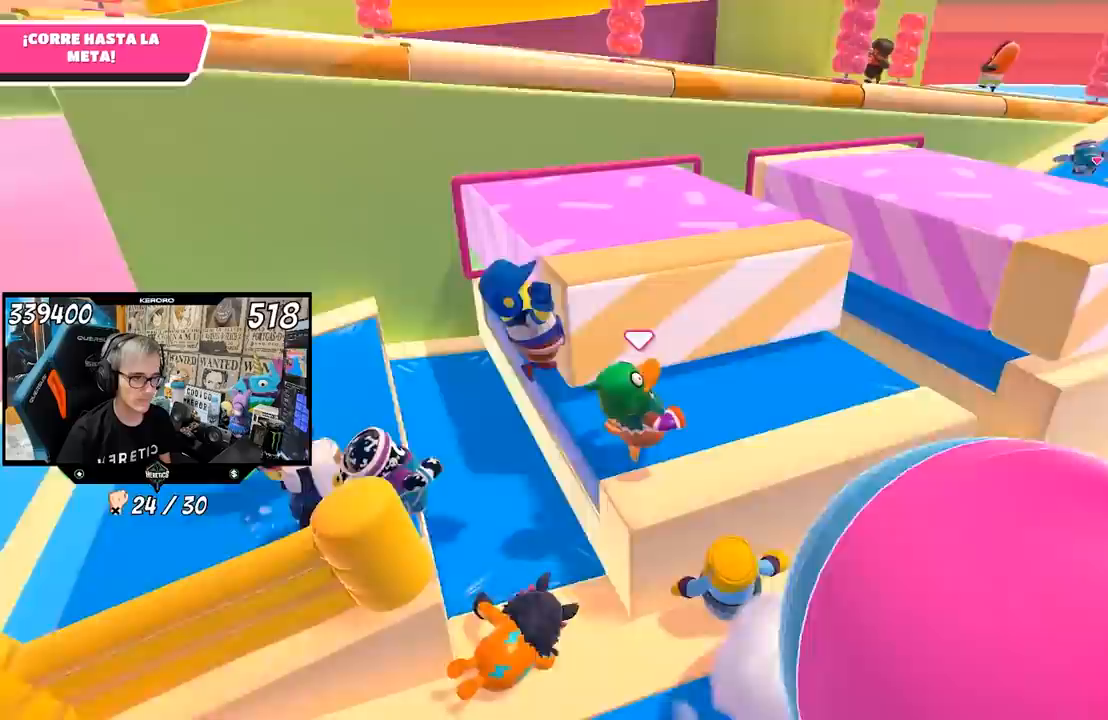
{"buttons": [], "left_stick": "up", "right_stick": "center", "events": [[333, "right_stick", "center"], [433, "left_stick", "up"]]}
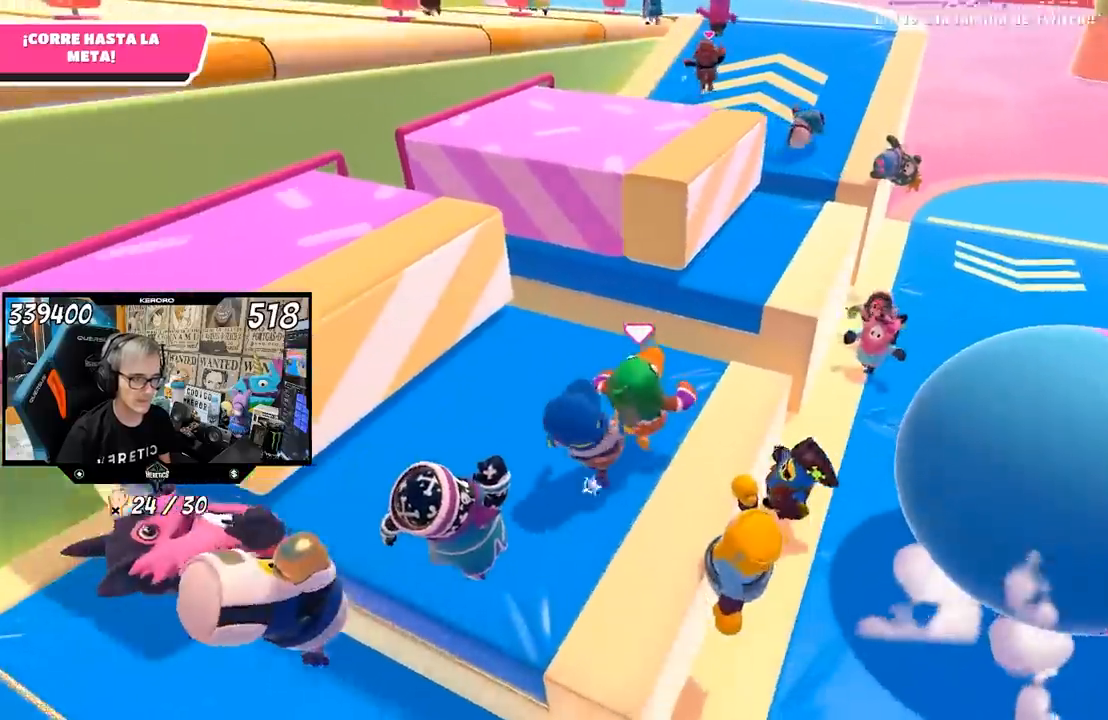
{"buttons": [], "left_stick": "up", "right_stick": "center", "events": [[333, "CROSS", "down"], [500, "CROSS", "up"]]}
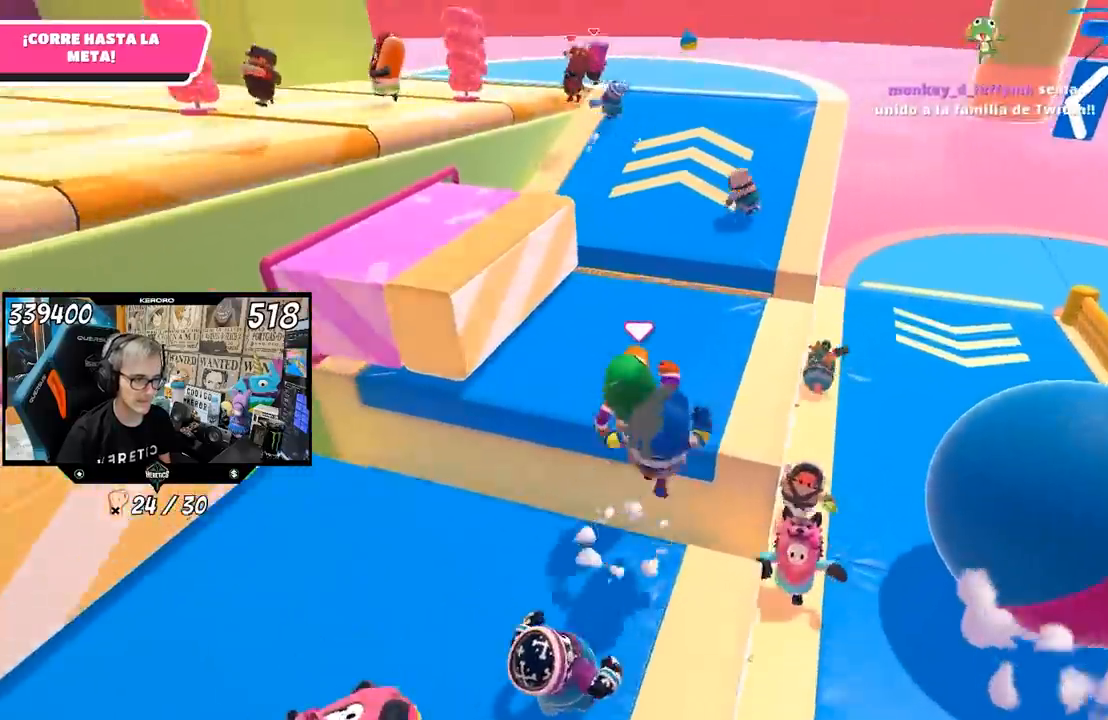
{"buttons": ["L1", "R1"], "left_stick": "up", "right_stick": "center", "events": [[233, "right_stick", "up"], [333, "right_stick", "center"], [433, "R1", "down"], [450, "L1", "down"]]}
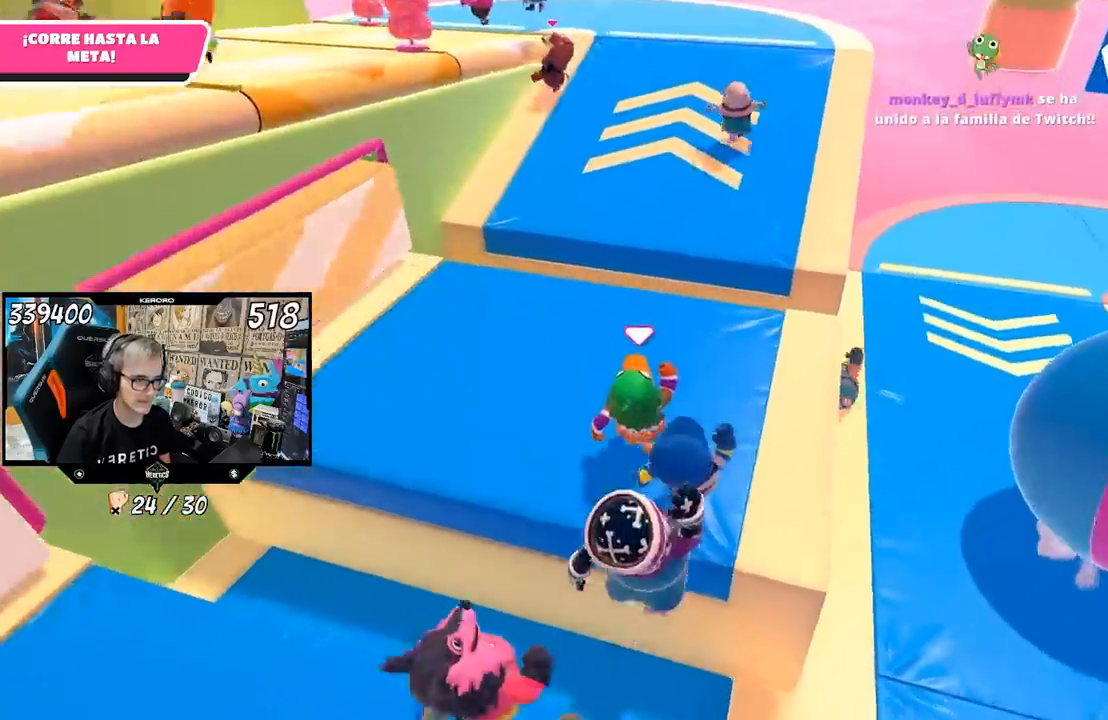
{"buttons": [], "left_stick": "up", "right_stick": "center", "events": [[83, "L1", "up"], [433, "R1", "up"]]}
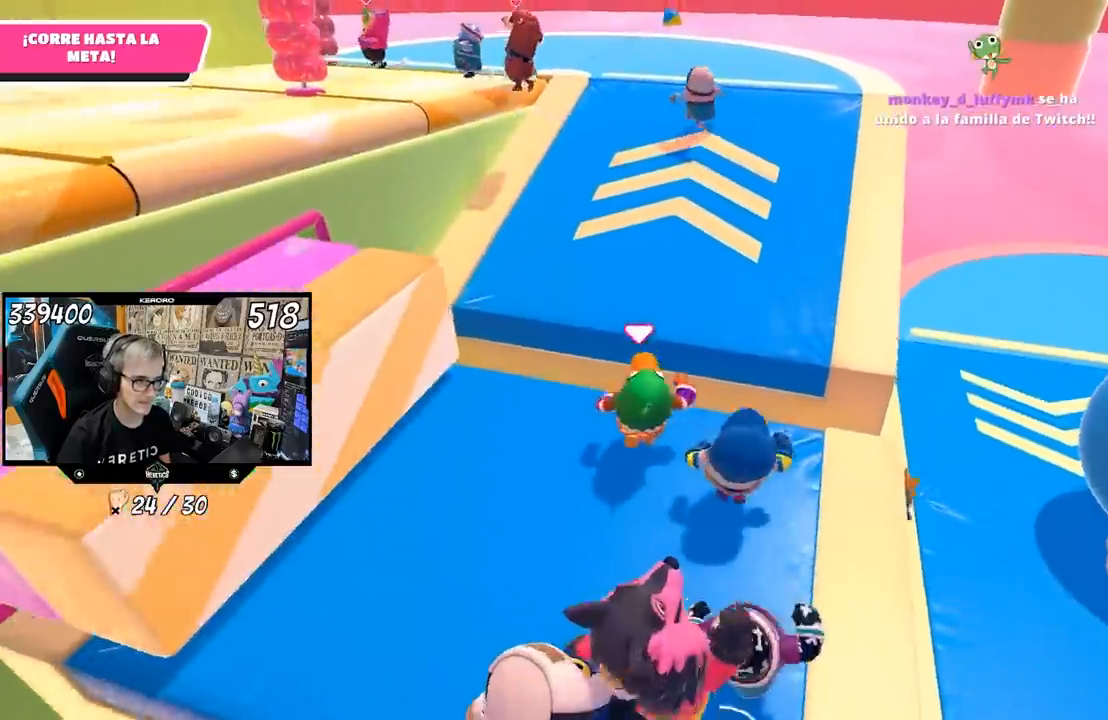
{"buttons": [], "left_stick": "up", "right_stick": "center"}
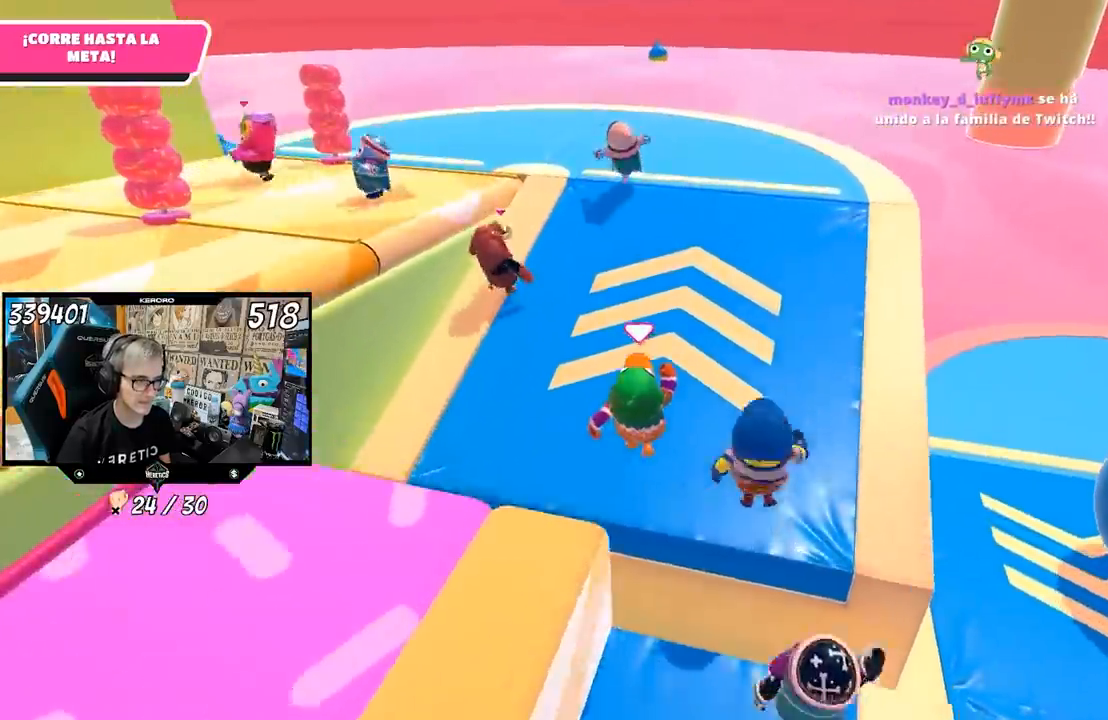
{"buttons": [], "left_stick": "up", "right_stick": "center", "events": [[33, "right_stick", "up-left"], [200, "right_stick", "center"]]}
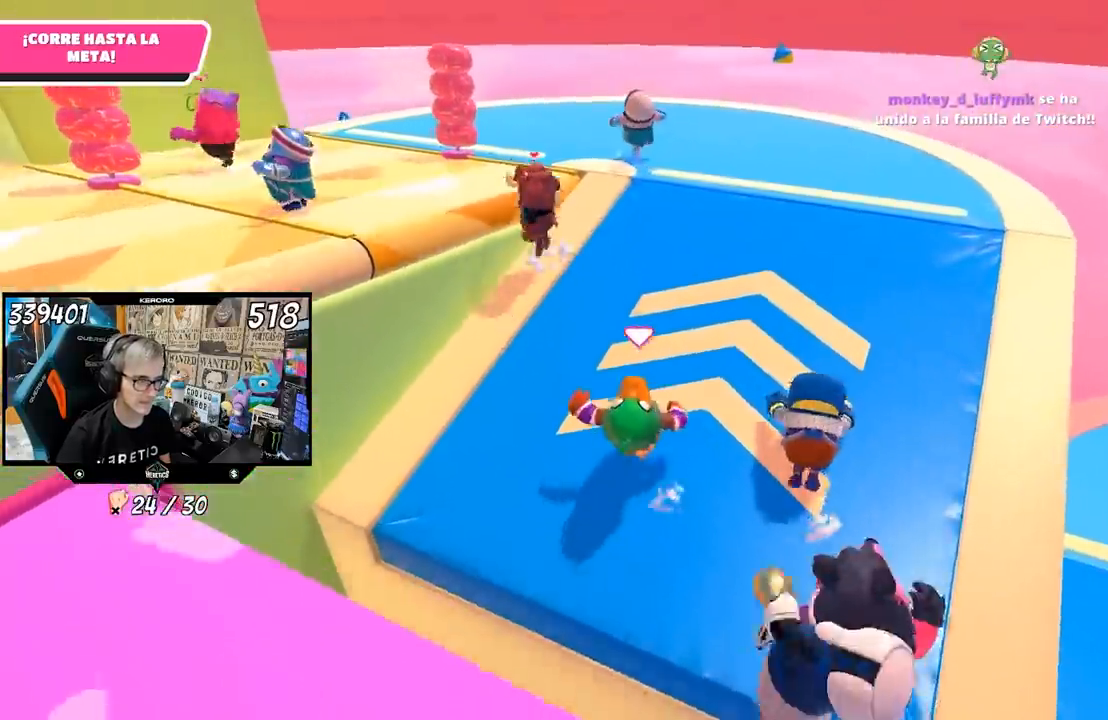
{"buttons": [], "left_stick": "up", "right_stick": "center", "events": []}
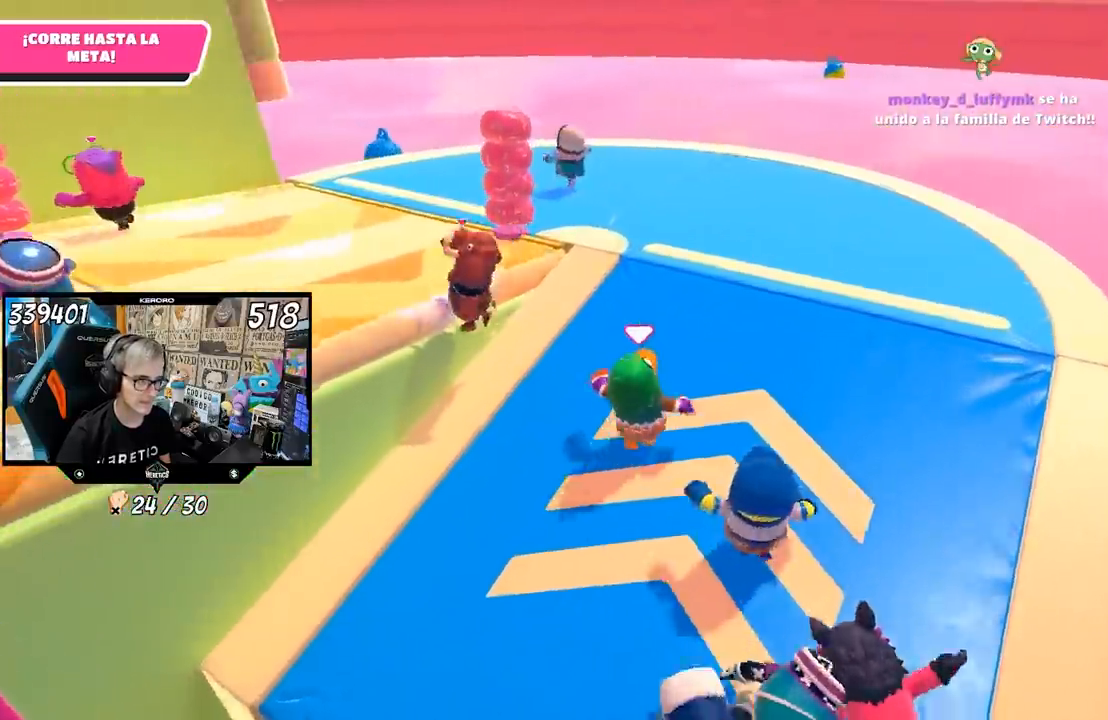
{"buttons": [], "left_stick": "up", "right_stick": "center", "events": [[233, "CROSS", "down"], [367, "CROSS", "up"]]}
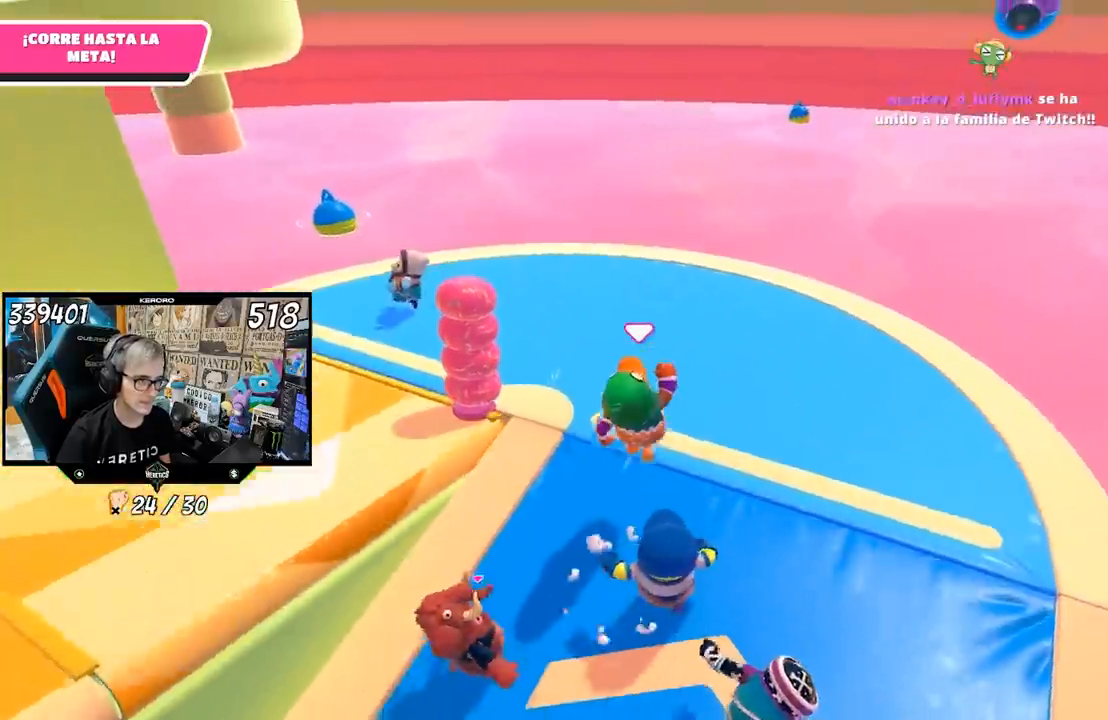
{"buttons": [], "left_stick": "up", "right_stick": "left", "events": [[100, "right_stick", "left"]]}
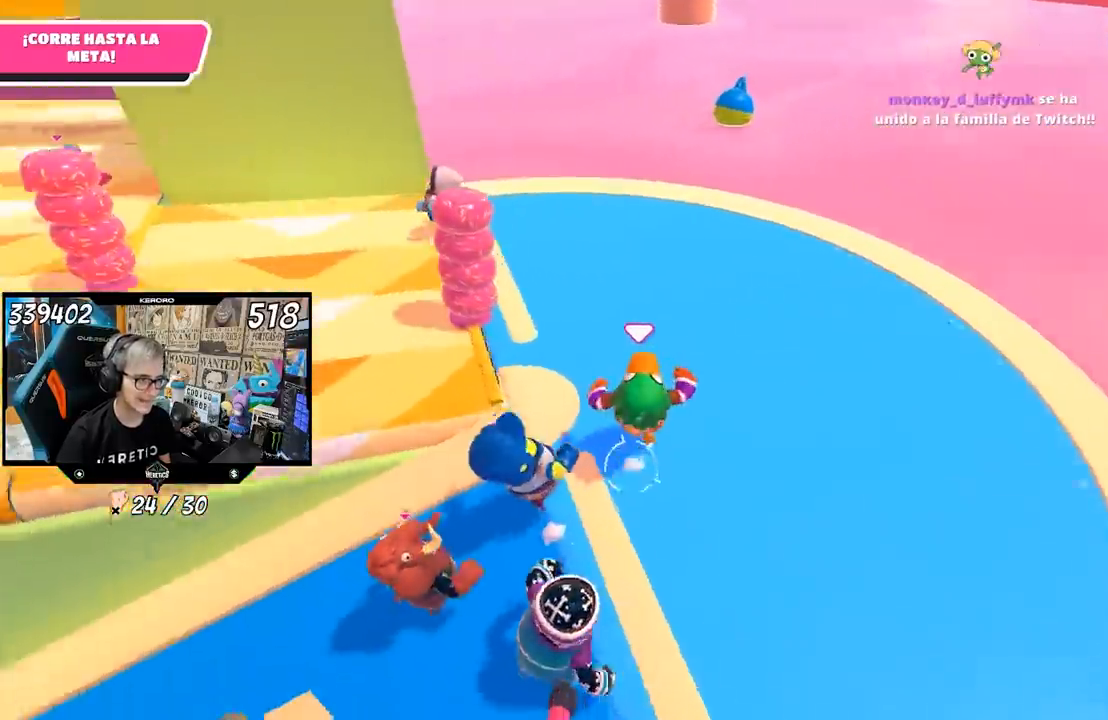
{"buttons": [], "left_stick": "up", "right_stick": "left", "events": []}
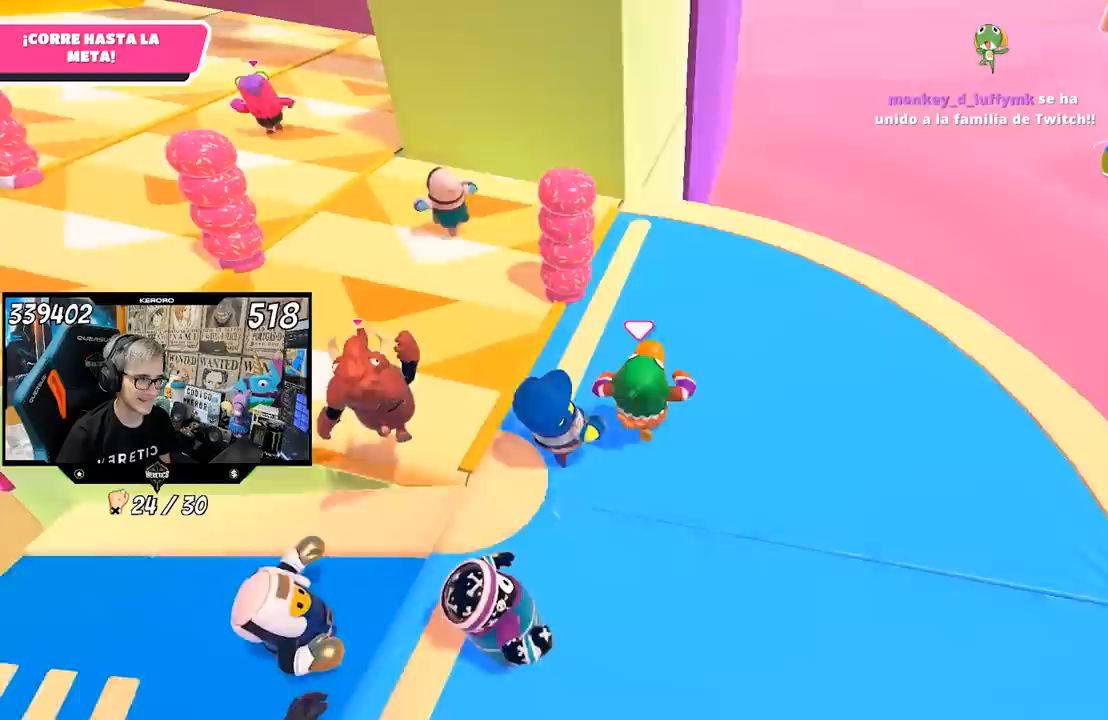
{"buttons": [], "left_stick": "up", "right_stick": "center", "events": [[167, "left_stick", "up-left"], [267, "right_stick", "center"], [383, "left_stick", "up"]]}